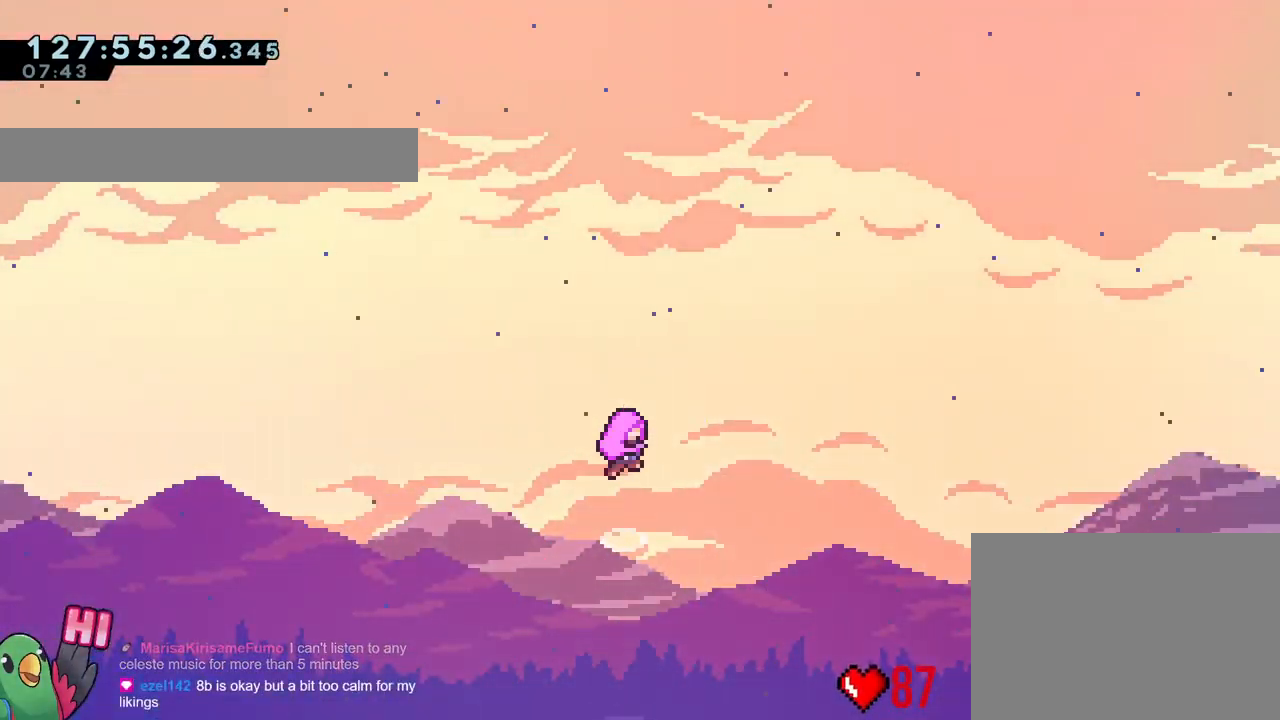
Gameplay with a controller (Nintendo layout); each line is a JSON object with the inputs held at the frame after it. "events" lists button and stick changes between this image and that frame as [ms after this image, input, new state], when the widget could be followed in between. Not read: HOME L3 R3 SELECT START Y.
{"buttons": [], "left_stick": "center", "right_stick": "center", "events": [[251, "B", "down"], [384, "B", "up"]]}
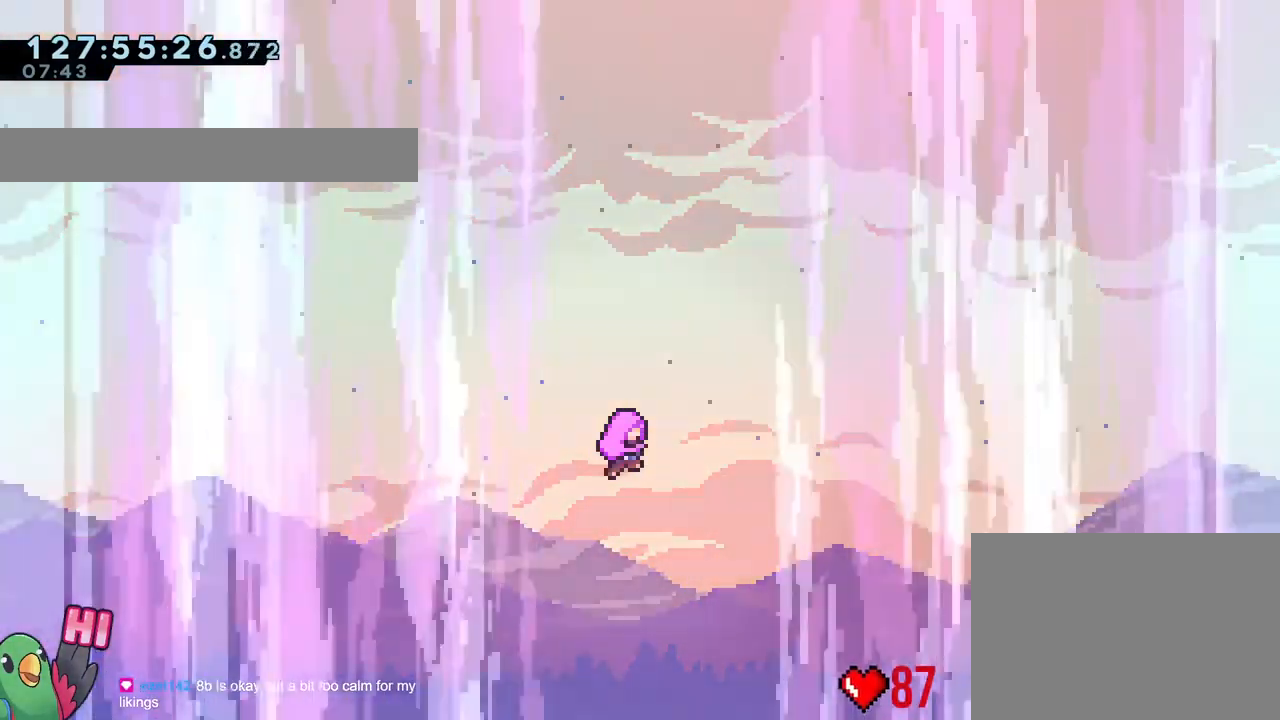
{"buttons": [], "left_stick": "center", "right_stick": "center", "events": []}
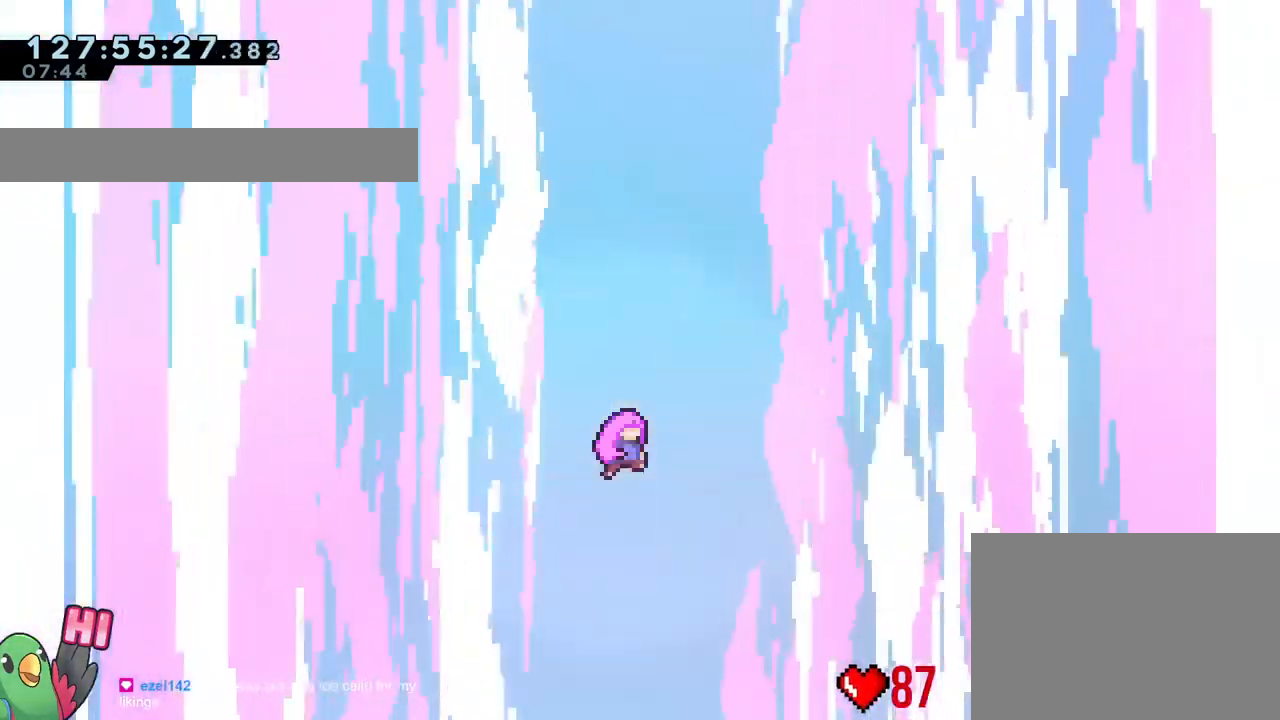
{"buttons": [], "left_stick": "center", "right_stick": "center", "events": [[334, "B", "down"], [384, "B", "up"]]}
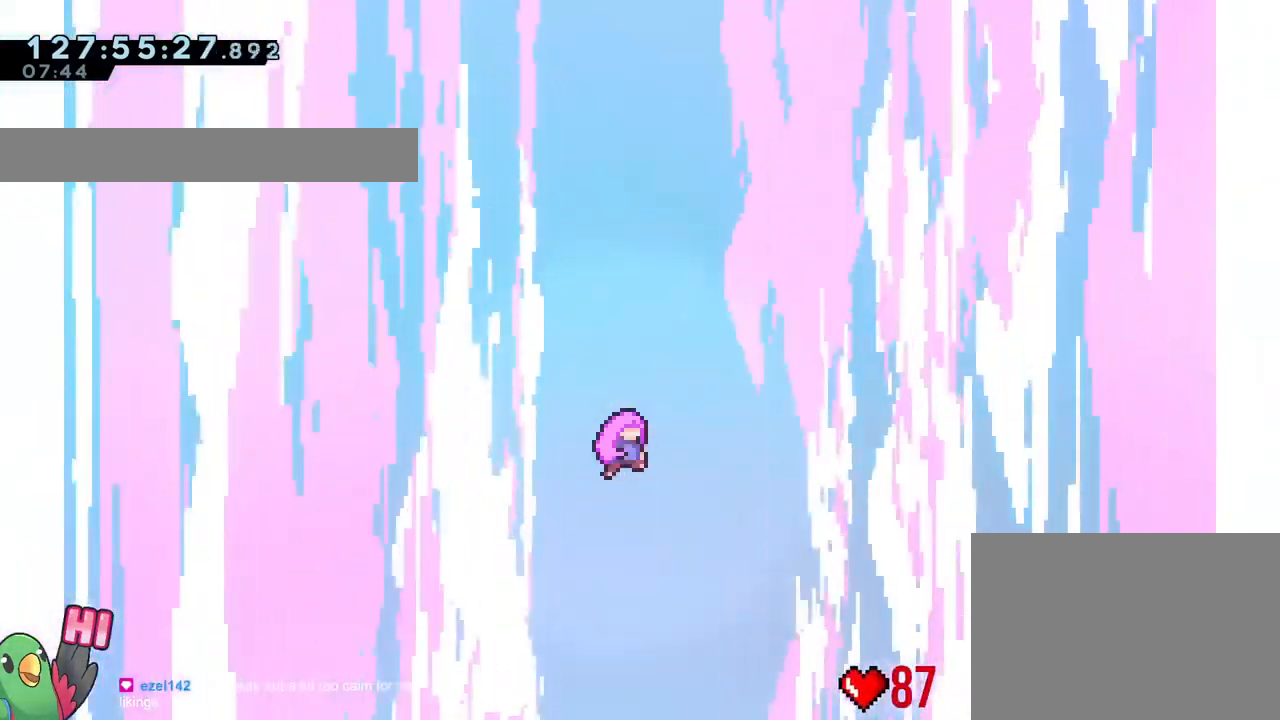
{"buttons": [], "left_stick": "center", "right_stick": "center", "events": []}
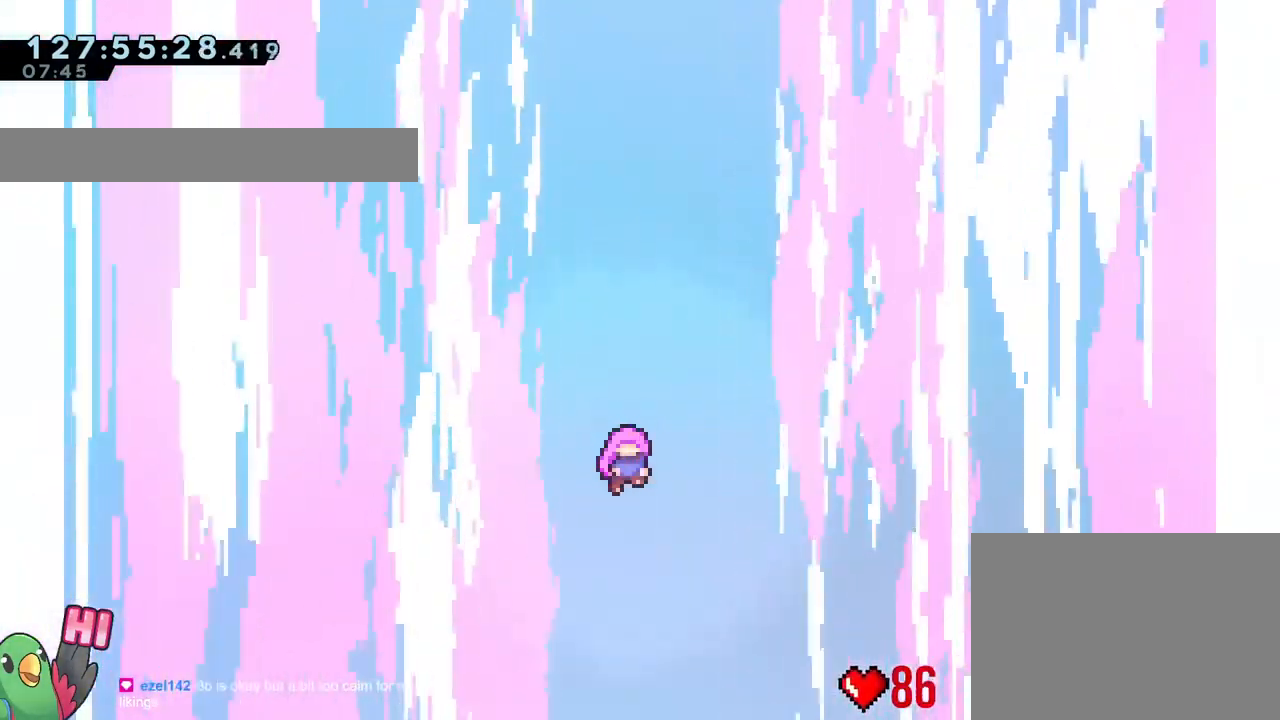
{"buttons": [], "left_stick": "center", "right_stick": "center", "events": []}
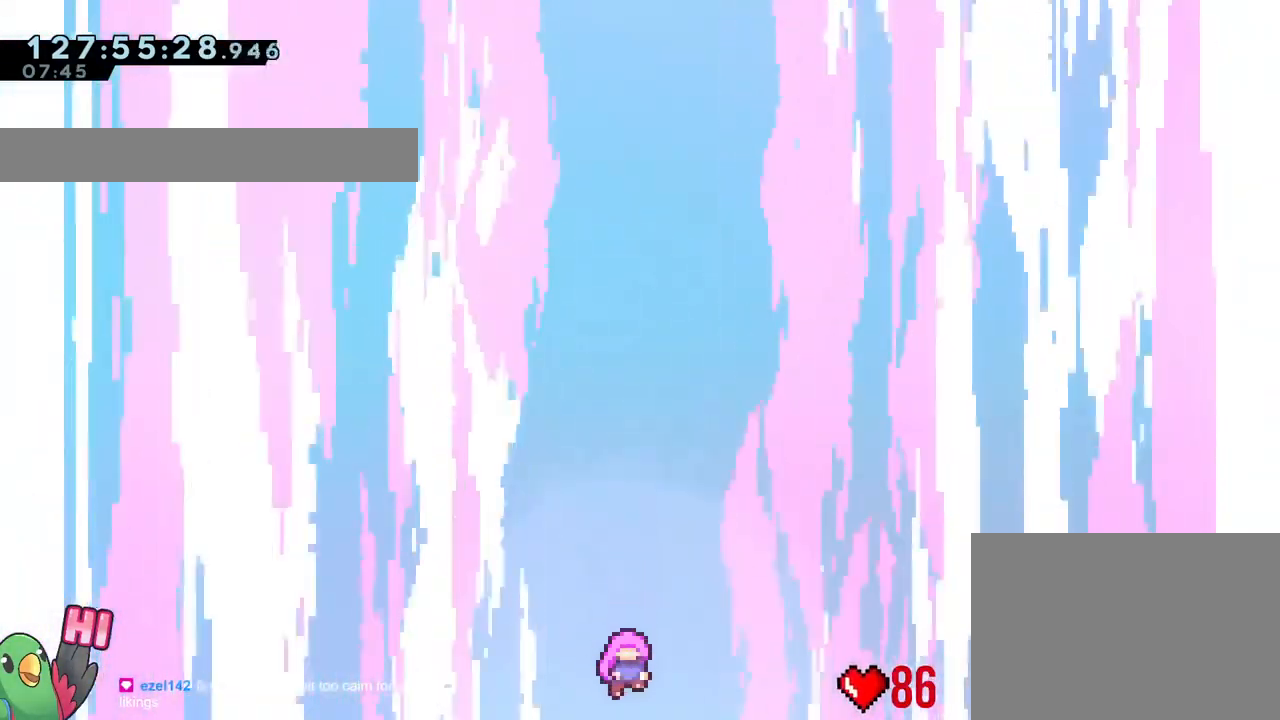
{"buttons": [], "left_stick": "center", "right_stick": "center", "events": [[100, "B", "down"], [217, "B", "up"], [367, "B", "down"], [467, "B", "up"]]}